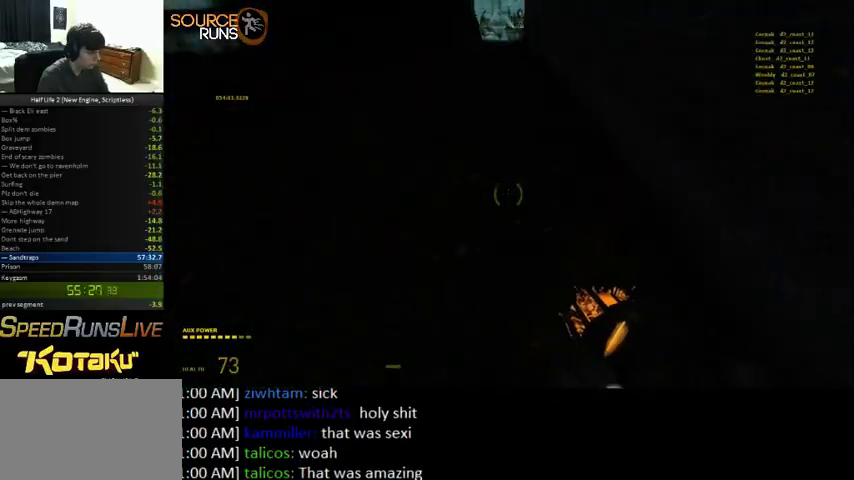
Gameplay with keyboard and mouse; each line is a JSON object with the keys and mouse buttons held at the frame after it. "events" lists presses ("down") and releases ("up") of "0", "1", "3", "4", "5", "a", "alt", "c", "ctrl", "d", "e", "f", "q", "r", "s", "shift", "space", "tab", "v", "w", "x", "z", "mouse_left" and "mouse_right" between this image and that frame as [ms after this image, input, new state], when the widget could be followed in between. "mouse_left", "mouse_right" = the "left", "right" buttons of the "mouse" list. No other keys are recorded. Mouse movement is not recorded. Not read: 2.
{"keys": ["0", "ctrl", "d"], "mouse": [], "events": [[167, "a", "down"], [300, "a", "up"], [467, "d", "down"]]}
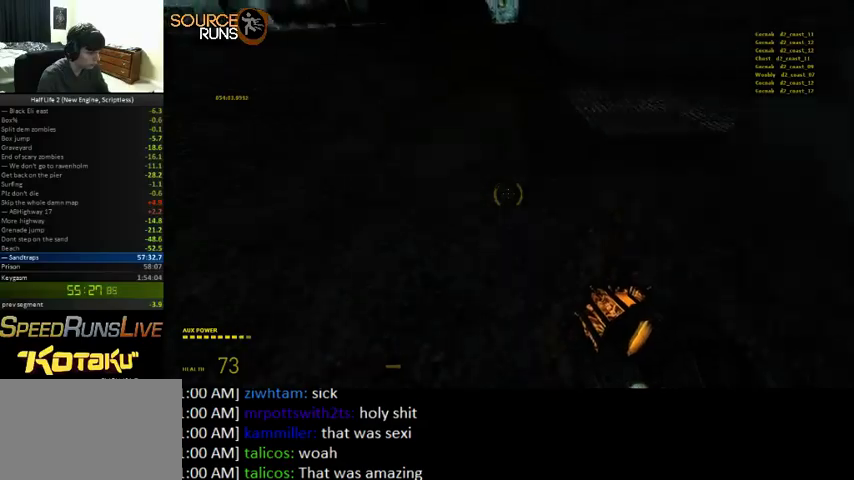
{"keys": ["0", "ctrl", "d"], "mouse": [], "events": []}
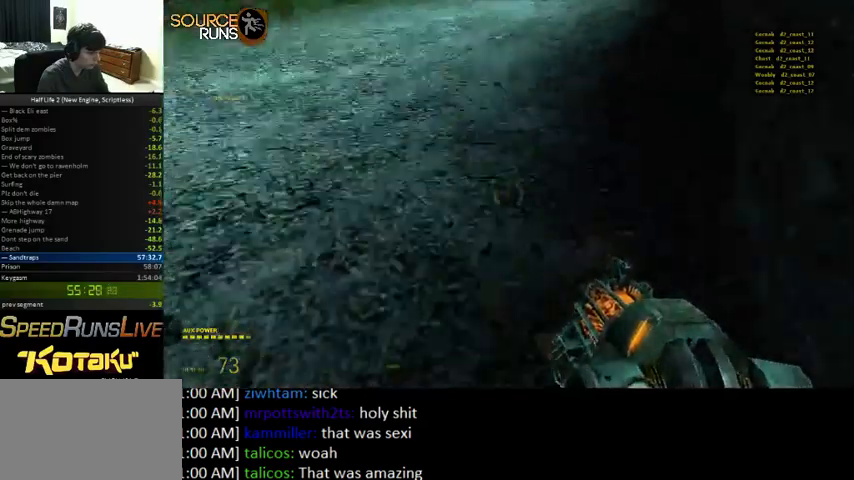
{"keys": ["a", "shift", "w"], "mouse": [], "events": [[167, "ctrl", "up"], [167, "w", "down"], [300, "shift", "down"], [367, "0", "up"], [433, "d", "up"], [467, "a", "down"]]}
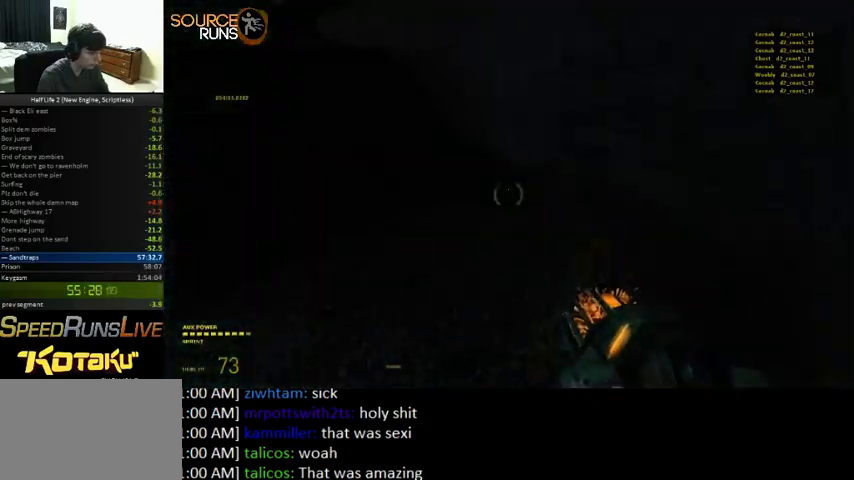
{"keys": ["shift", "w"], "mouse": [], "events": [[333, "a", "up"], [400, "4", "down"], [400, "5", "down"], [467, "4", "up"], [467, "5", "up"]]}
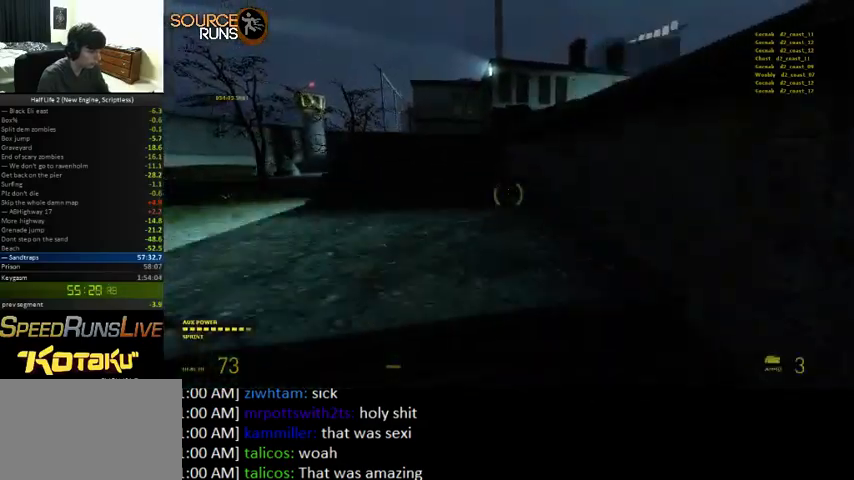
{"keys": ["shift", "w"], "mouse": [], "events": [[400, "4", "down"], [500, "4", "up"]]}
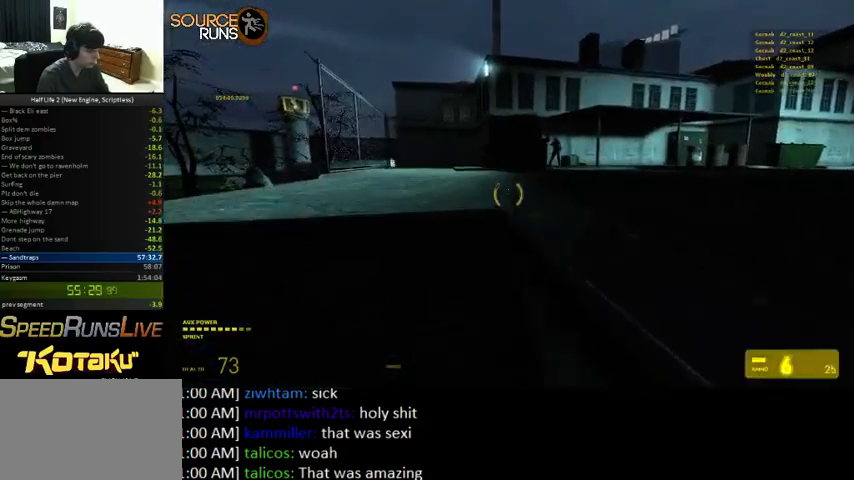
{"keys": ["d", "shift", "w"], "mouse": [], "events": [[233, "d", "down"]]}
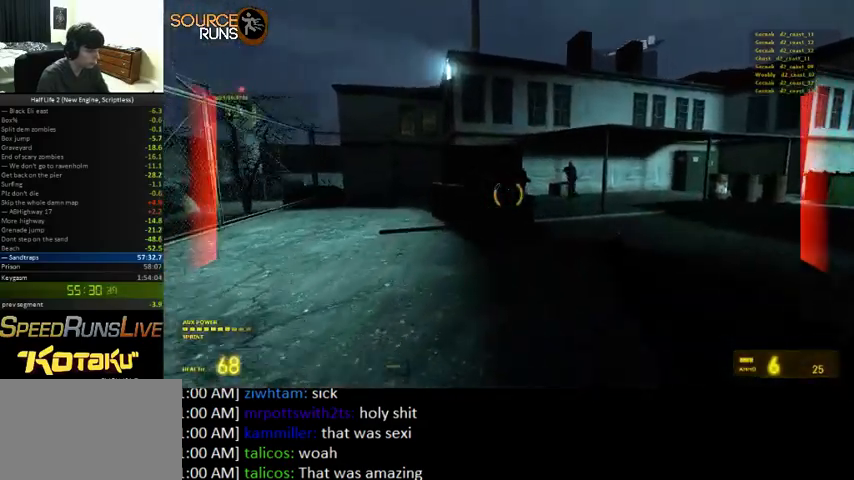
{"keys": ["a", "shift", "w"], "mouse": ["right"], "events": [[133, "d", "up"], [467, "a", "down"], [500, "mouse_right", "down"]]}
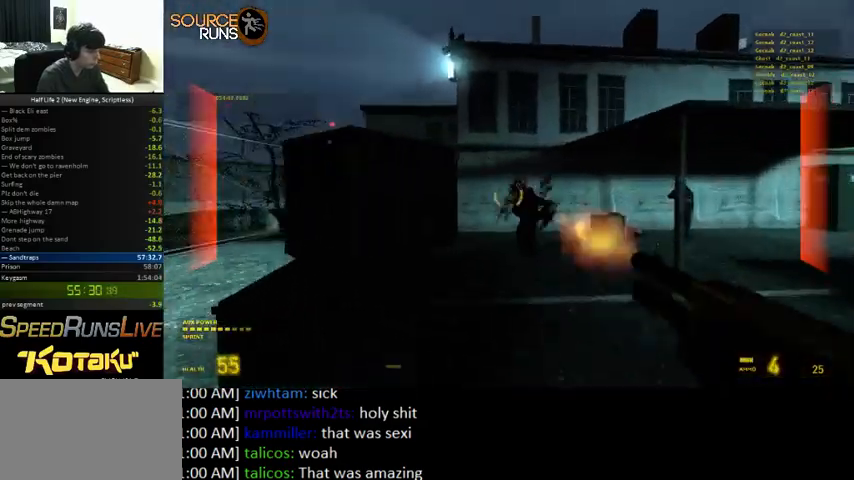
{"keys": ["a", "shift"], "mouse": [], "events": [[100, "a", "up"], [133, "mouse_right", "up"], [233, "d", "down"], [333, "d", "up"], [367, "a", "down"], [467, "w", "up"]]}
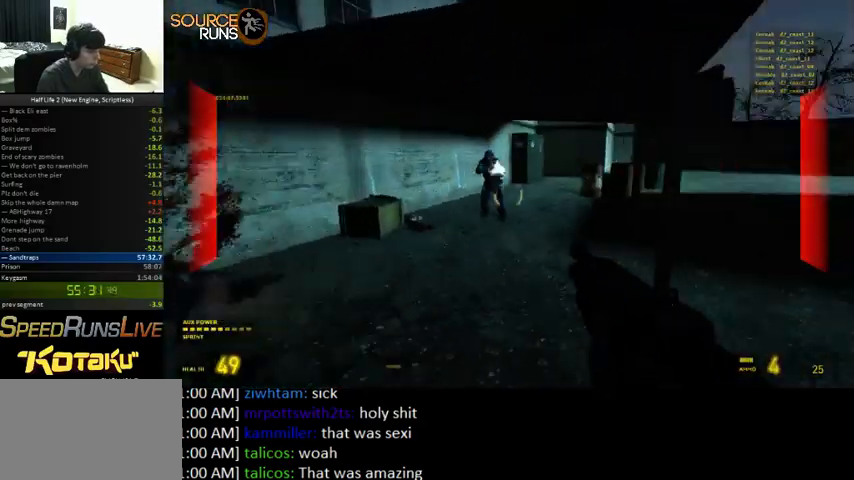
{"keys": ["d", "w"], "mouse": [], "events": [[100, "mouse_left", "down"], [133, "shift", "up"], [133, "w", "down"], [233, "mouse_left", "up"], [367, "mouse_left", "down"], [500, "a", "up"], [500, "d", "down"], [500, "mouse_left", "up"]]}
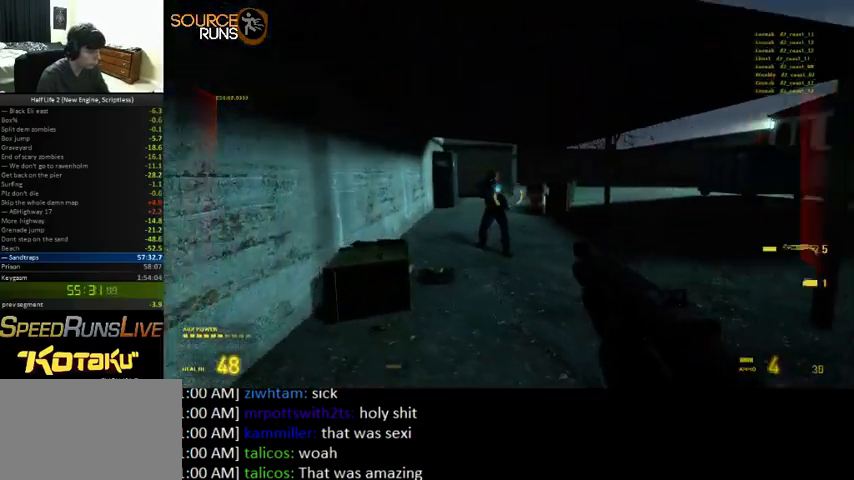
{"keys": [], "mouse": ["left"], "events": [[33, "mouse_left", "down"], [67, "a", "down"], [67, "d", "up"], [67, "w", "up"], [167, "mouse_left", "up"], [200, "mouse_left", "down"], [233, "a", "up"], [367, "mouse_left", "up"], [400, "mouse_left", "down"]]}
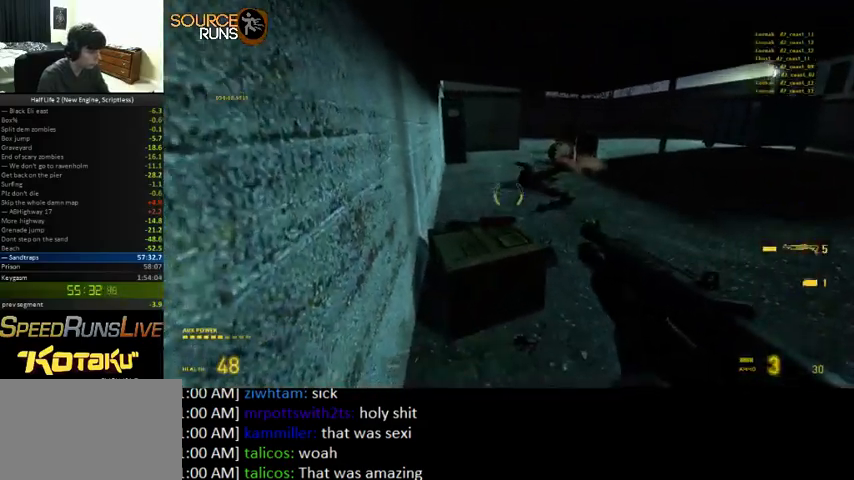
{"keys": ["w"], "mouse": ["left"], "events": [[33, "mouse_left", "up"], [100, "mouse_left", "down"], [233, "mouse_left", "up"], [267, "mouse_left", "down"], [400, "mouse_left", "up"], [400, "w", "down"], [433, "mouse_left", "down"]]}
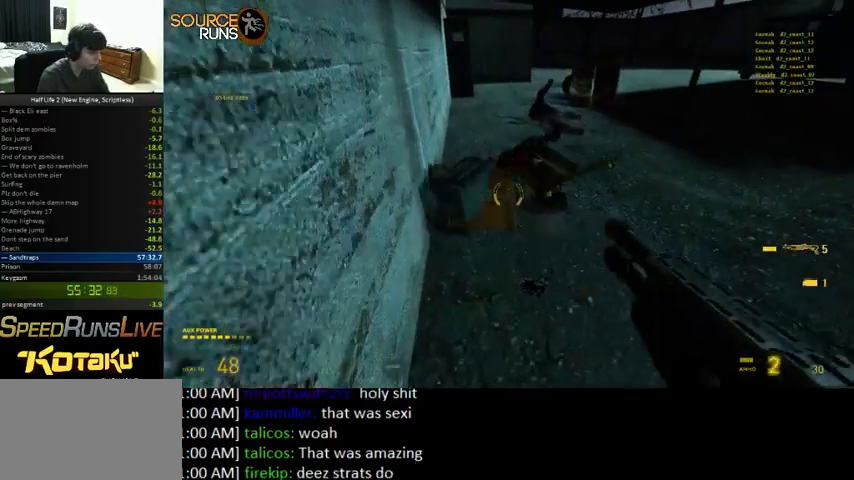
{"keys": ["a", "shift", "w"], "mouse": [], "events": [[67, "mouse_left", "up"], [100, "d", "down"], [100, "mouse_left", "down"], [200, "mouse_left", "up"], [267, "d", "up"], [333, "shift", "down"], [400, "a", "down"]]}
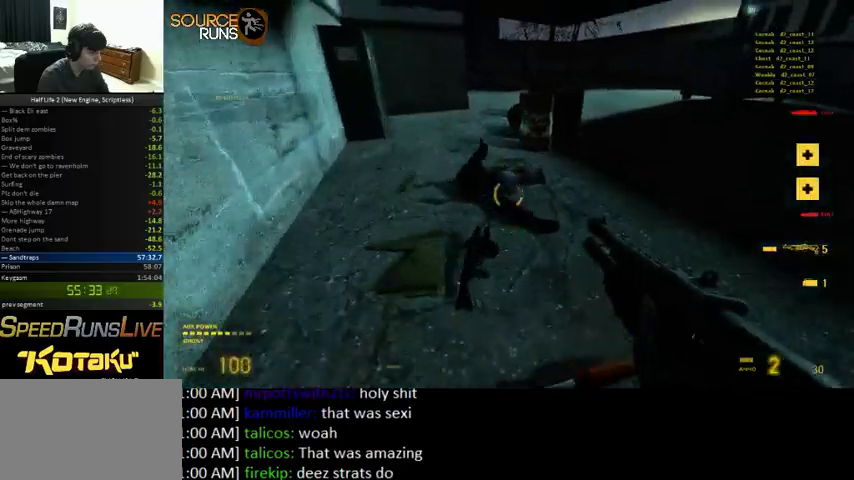
{"keys": ["0", "d", "shift", "w"], "mouse": [], "events": [[67, "a", "up"], [467, "0", "down"], [467, "d", "down"]]}
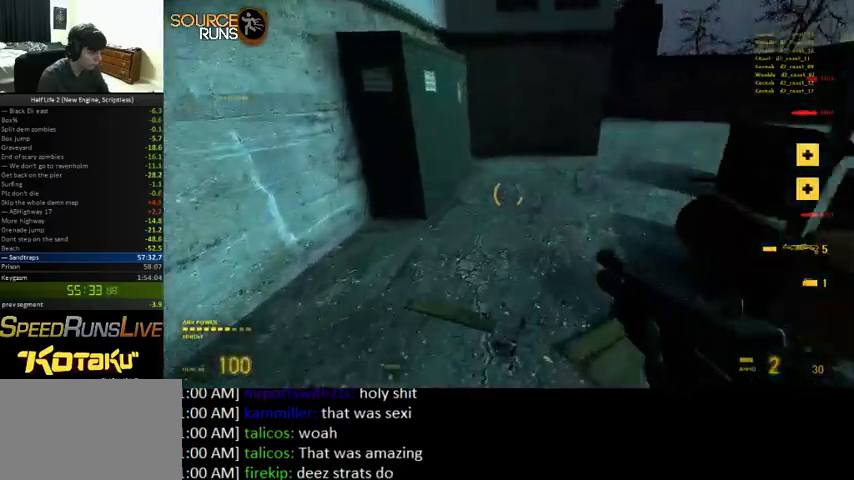
{"keys": ["ctrl", "d", "s"], "mouse": [], "events": [[67, "shift", "up"], [133, "w", "up"], [167, "ctrl", "down"], [233, "s", "down"], [467, "0", "up"]]}
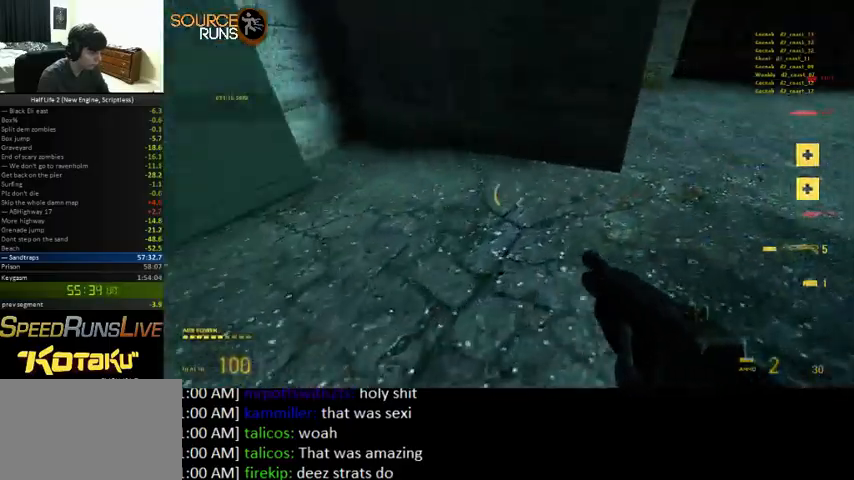
{"keys": ["0", "ctrl", "d", "s"], "mouse": [], "events": [[67, "0", "down"]]}
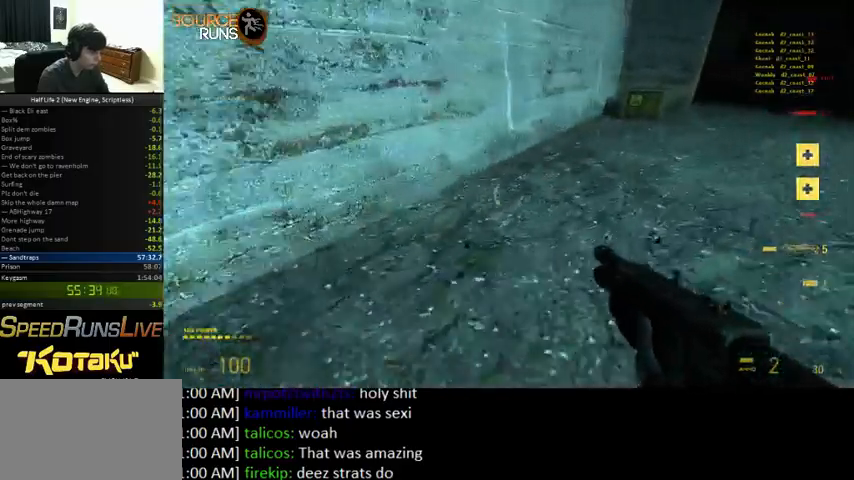
{"keys": ["0", "ctrl", "d", "s"], "mouse": [], "events": []}
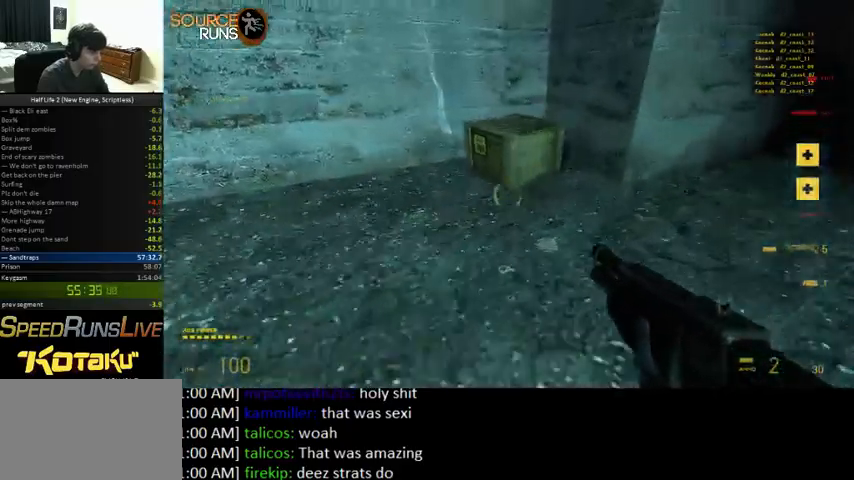
{"keys": ["0", "ctrl", "d", "s"], "mouse": [], "events": []}
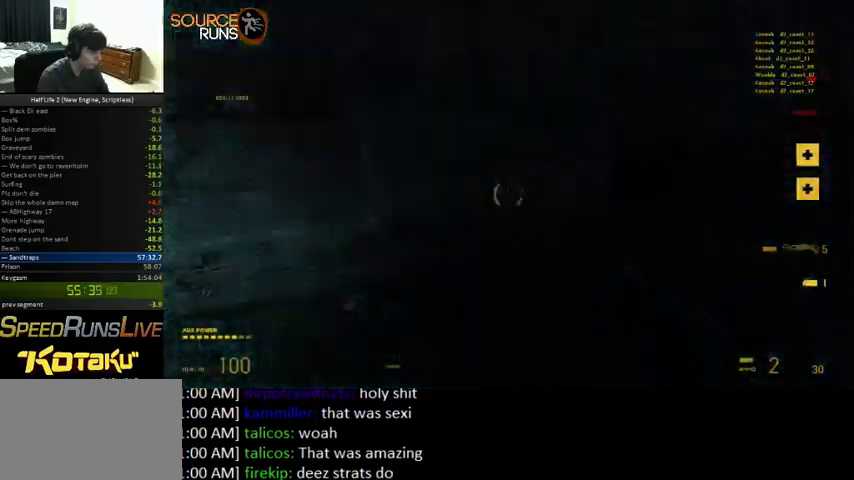
{"keys": ["d", "shift", "w"], "mouse": [], "events": [[200, "s", "up"], [233, "a", "down"], [300, "ctrl", "up"], [300, "w", "down"], [400, "0", "up"], [400, "a", "up"], [500, "shift", "down"]]}
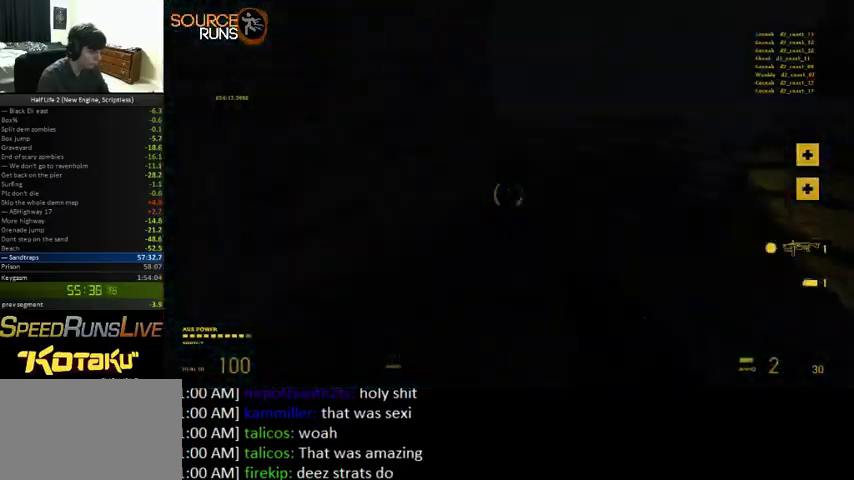
{"keys": ["a", "shift", "w"], "mouse": [], "events": [[333, "d", "up"], [367, "a", "down"]]}
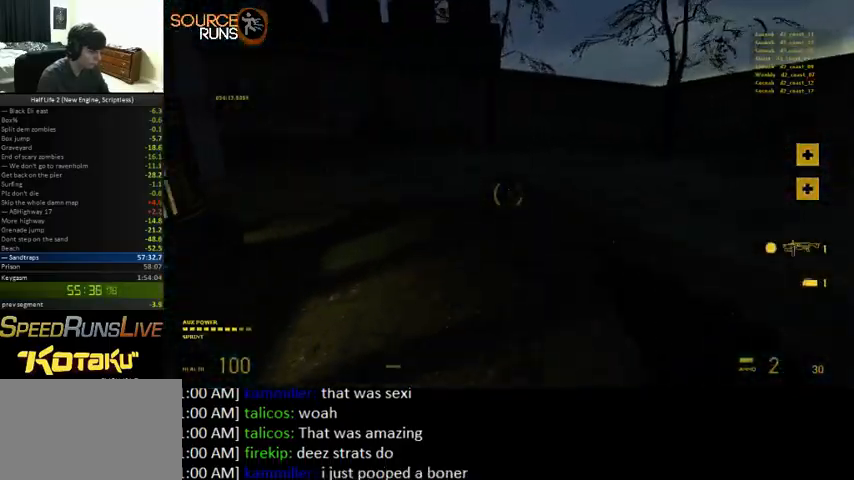
{"keys": ["a", "shift", "w"], "mouse": [], "events": [[100, "a", "up"], [233, "a", "down"]]}
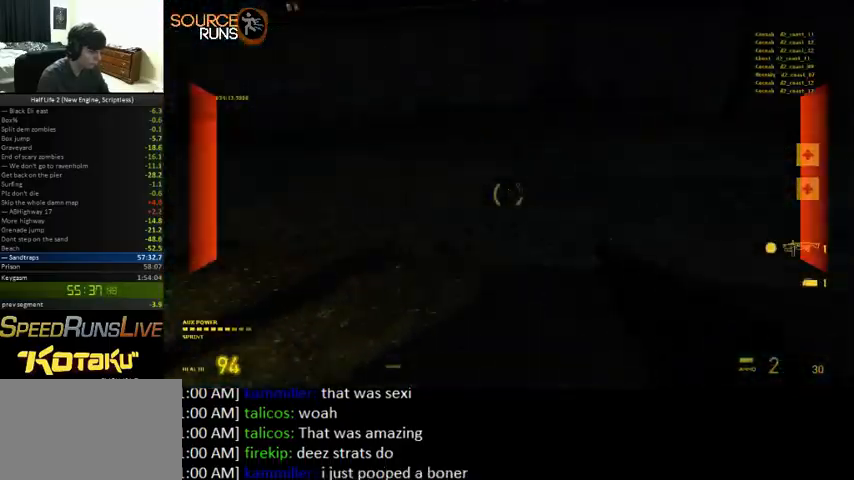
{"keys": ["0", "d"], "mouse": [], "events": [[267, "0", "down"], [400, "a", "up"], [400, "d", "down"], [400, "shift", "up"], [467, "w", "up"]]}
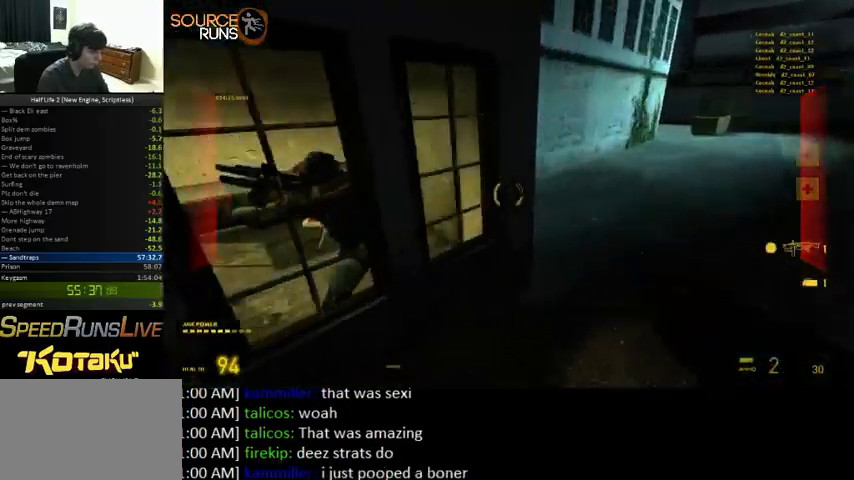
{"keys": ["0", "ctrl", "d", "s"], "mouse": [], "events": [[33, "d", "up"], [100, "ctrl", "down"], [200, "0", "up"], [300, "d", "down"], [300, "s", "down"], [433, "0", "down"]]}
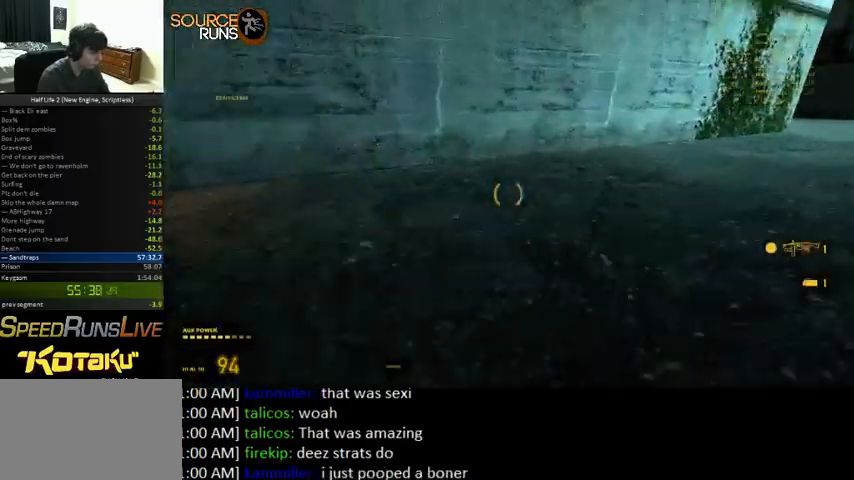
{"keys": ["0", "ctrl", "d", "s"], "mouse": [], "events": []}
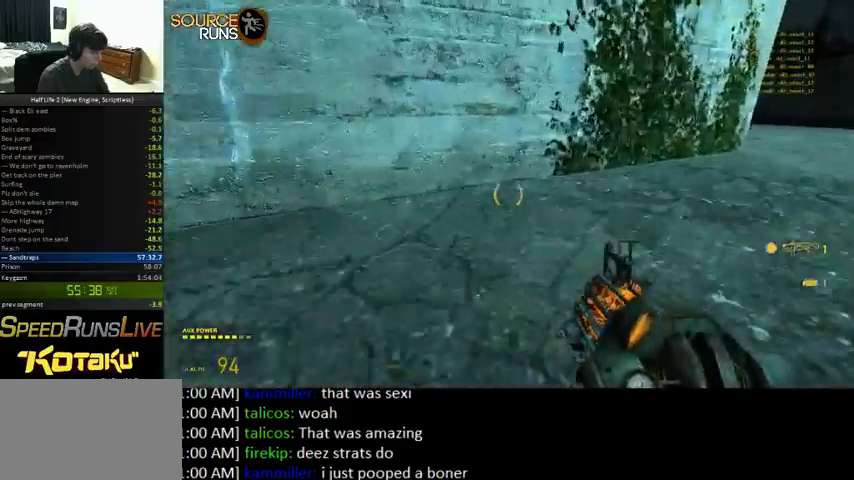
{"keys": ["0", "a", "ctrl", "d"], "mouse": [], "events": [[467, "s", "up"], [500, "a", "down"]]}
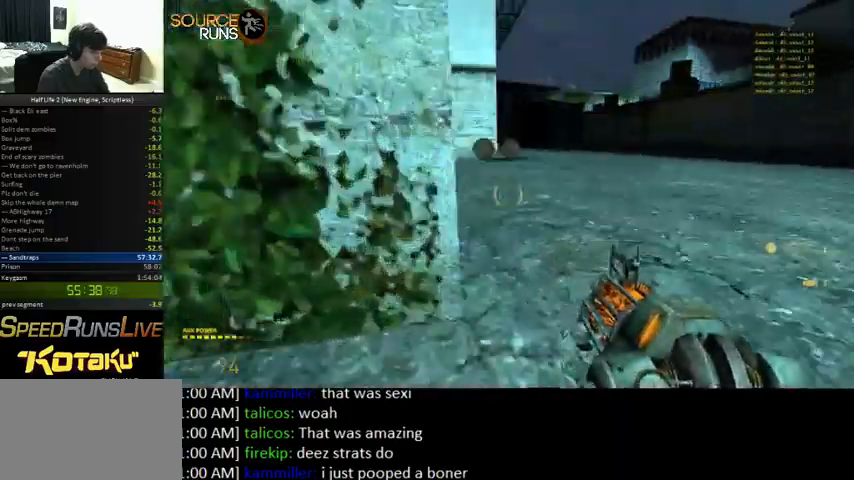
{"keys": ["0", "shift", "w"], "mouse": [], "events": [[33, "ctrl", "up"], [67, "0", "up"], [100, "w", "down"], [133, "a", "up"], [133, "d", "up"], [200, "shift", "down"], [400, "0", "down"]]}
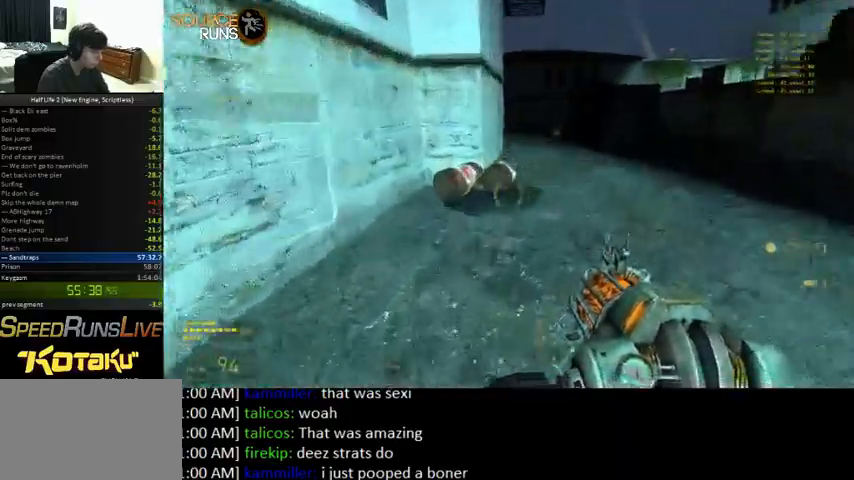
{"keys": ["w"], "mouse": [], "events": [[33, "a", "down"], [67, "shift", "up"], [100, "a", "up"], [200, "mouse_right", "down"], [333, "0", "up"], [333, "mouse_right", "up"]]}
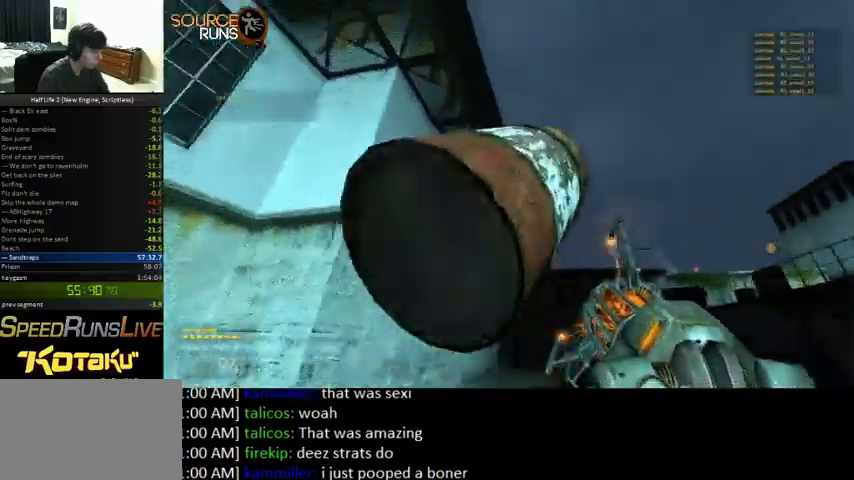
{"keys": ["d", "w"], "mouse": [], "events": [[100, "mouse_left", "down"], [133, "d", "down"], [200, "mouse_left", "up"], [233, "shift", "down"], [467, "shift", "up"]]}
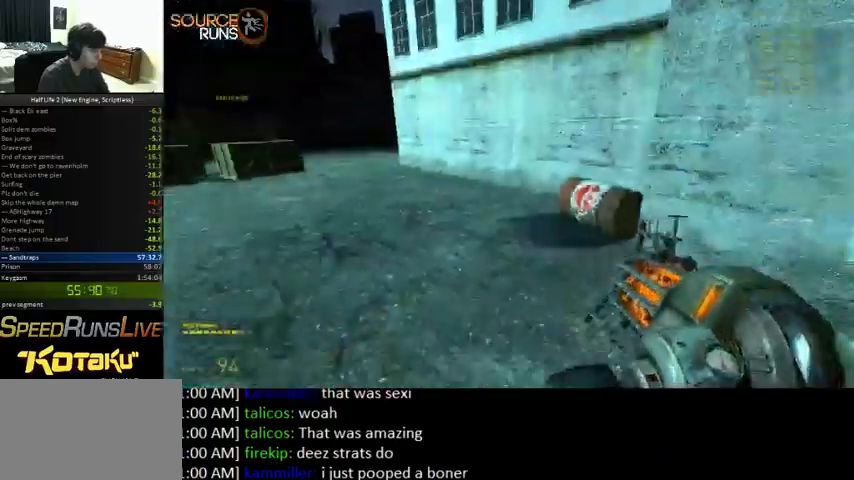
{"keys": ["a"], "mouse": [], "events": [[33, "w", "up"], [67, "d", "up"], [67, "mouse_right", "down"], [267, "a", "down"], [300, "s", "down"], [367, "mouse_right", "up"], [467, "s", "up"]]}
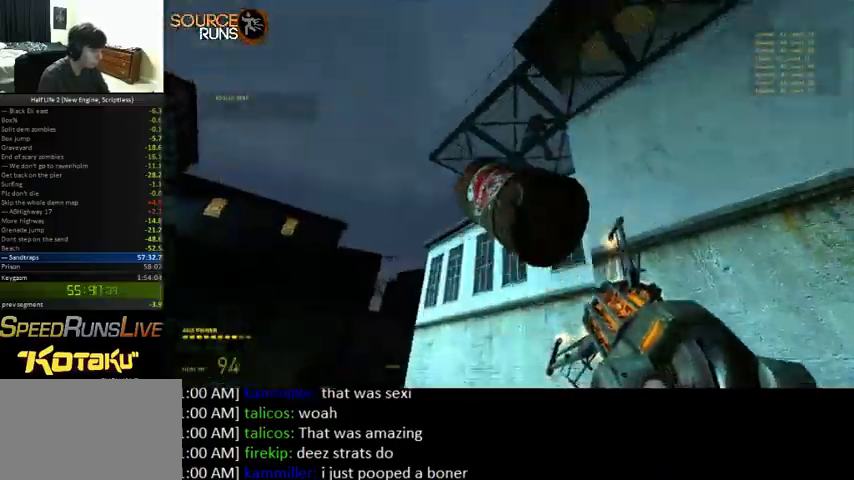
{"keys": ["shift", "w"], "mouse": [], "events": [[67, "d", "down"], [67, "mouse_left", "down"], [100, "s", "down"], [133, "a", "up"], [167, "mouse_left", "up"], [200, "s", "up"], [367, "shift", "down"], [367, "w", "down"], [500, "d", "up"]]}
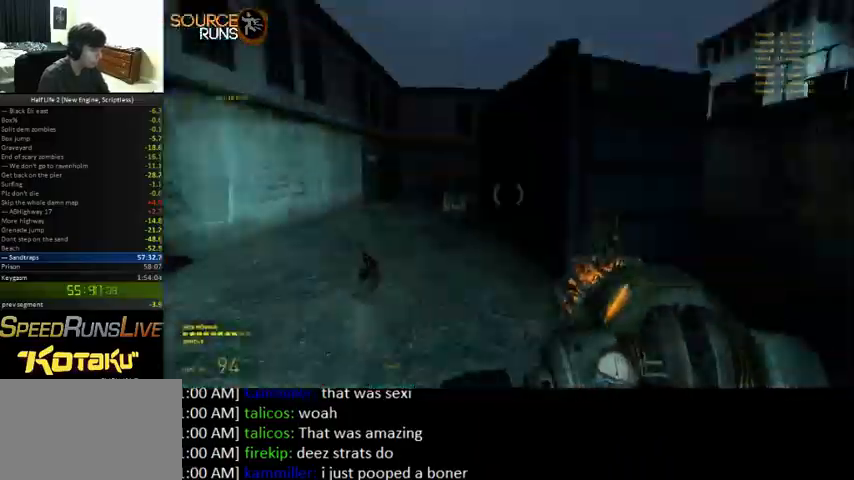
{"keys": ["d"], "mouse": ["right"], "events": [[33, "a", "down"], [400, "a", "up"], [400, "d", "down"], [433, "mouse_right", "down"], [467, "shift", "up"], [467, "w", "up"]]}